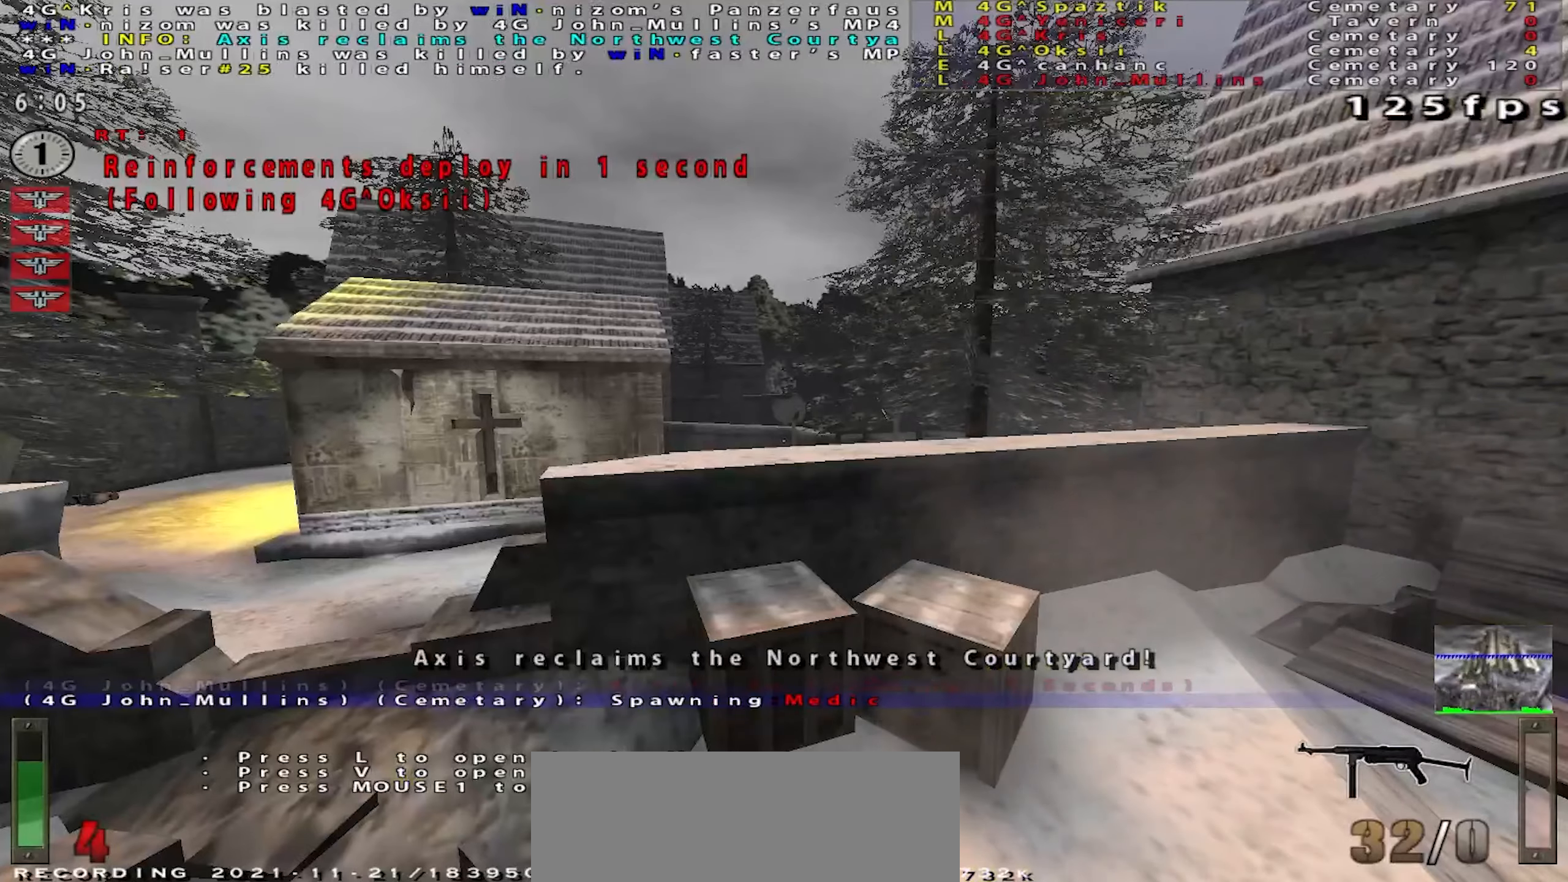
Gameplay with keyboard and mouse; each line is a JSON object with the keys and mouse buttons held at the frame after it. "events" lists presses ("down") and releases ("up") of "a", "c", "ctrl", "d", "e", "f", "q", "r", "s", "shift", "space", "tab", "w", "x", "z", "mouse_left", "mouse_wheel" and "mouse_right" between this image and that frame as [ms after this image, input, new state], when the widget could be followed in between. "mouse_left", "mouse_wheel", "mouse_right" = the "left", "wheel", "right" buttons of the "mouse" list. No other keys are recorded. "wheel" means that the mouse wheel is clicked or scrolled. Mouse movement is not recorded.
{"keys": [], "mouse": [], "events": [[50, "mouse_left", "down"], [150, "mouse_left", "up"]]}
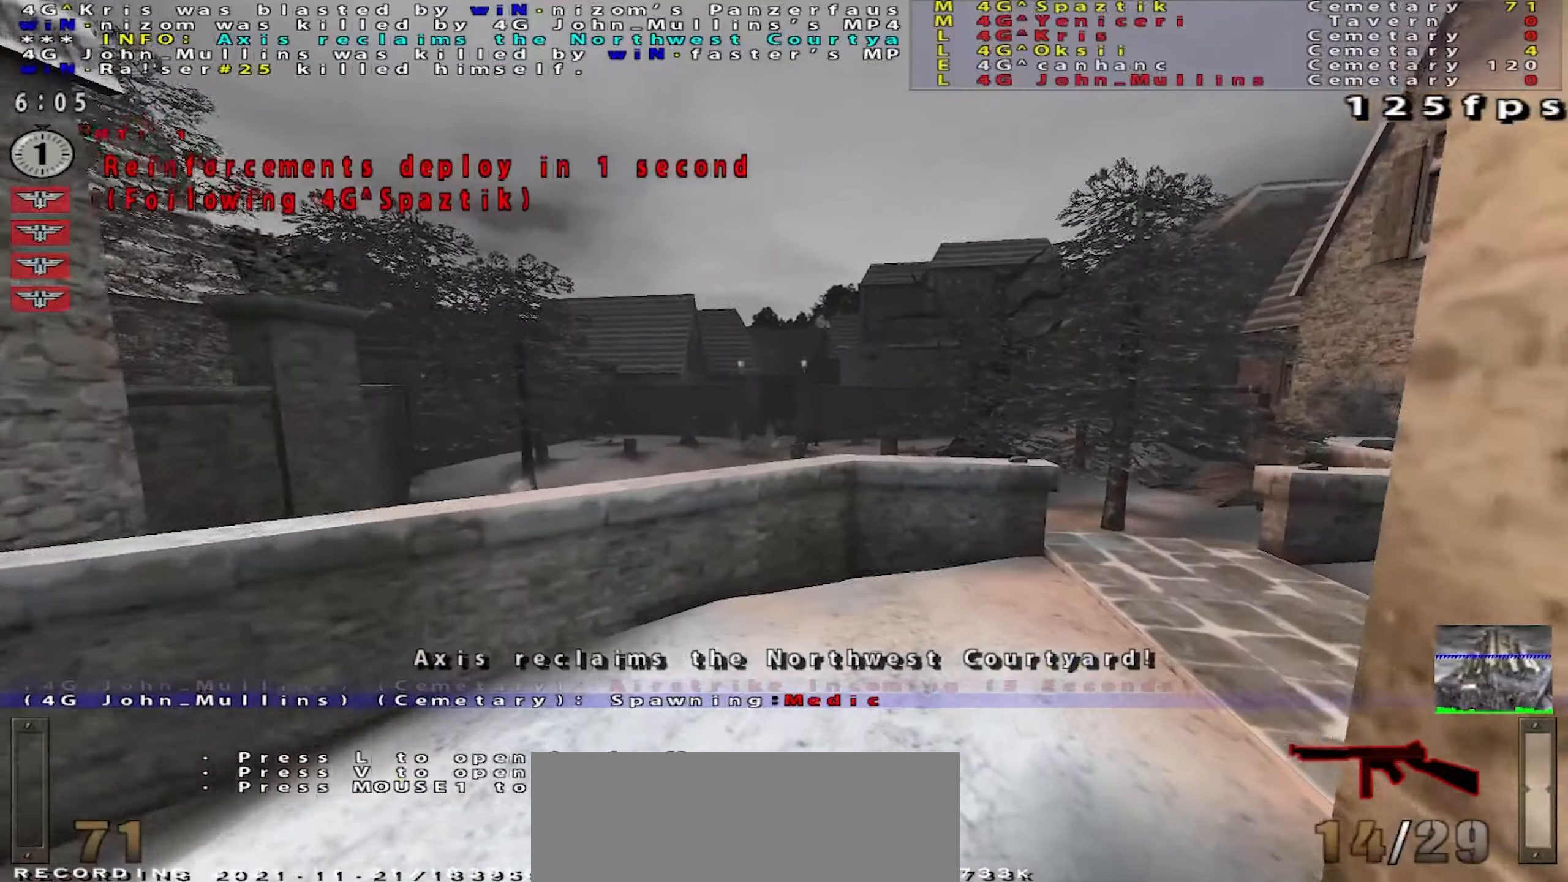
{"keys": [], "mouse": [], "events": []}
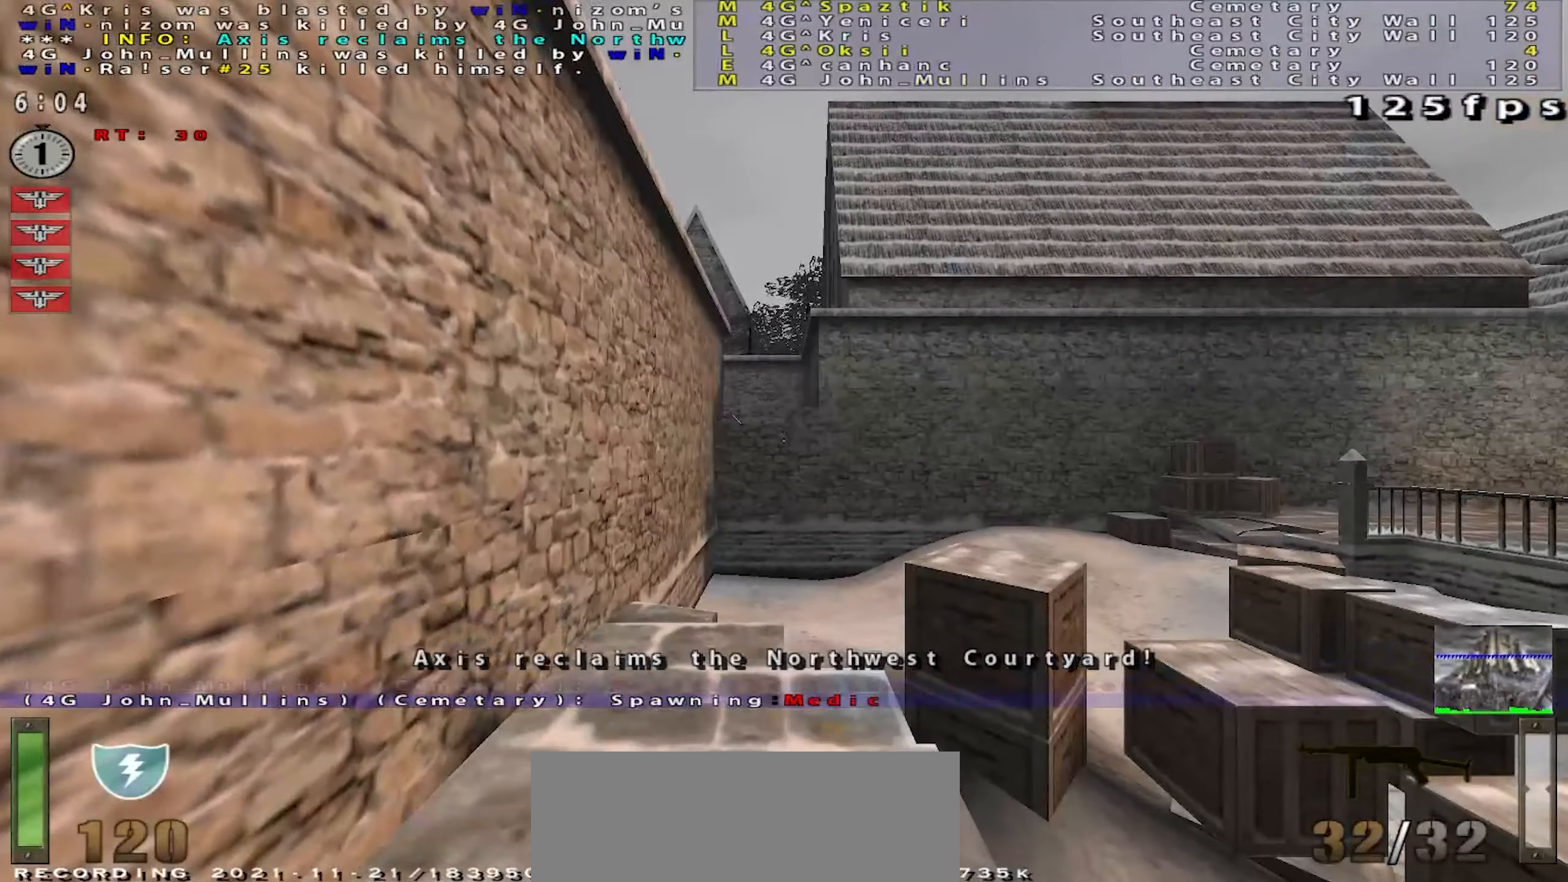
{"keys": ["d", "shift", "w"], "mouse": [], "events": [[17, "w", "down"], [100, "a", "down"], [134, "shift", "down"], [234, "a", "up"], [351, "d", "down"]]}
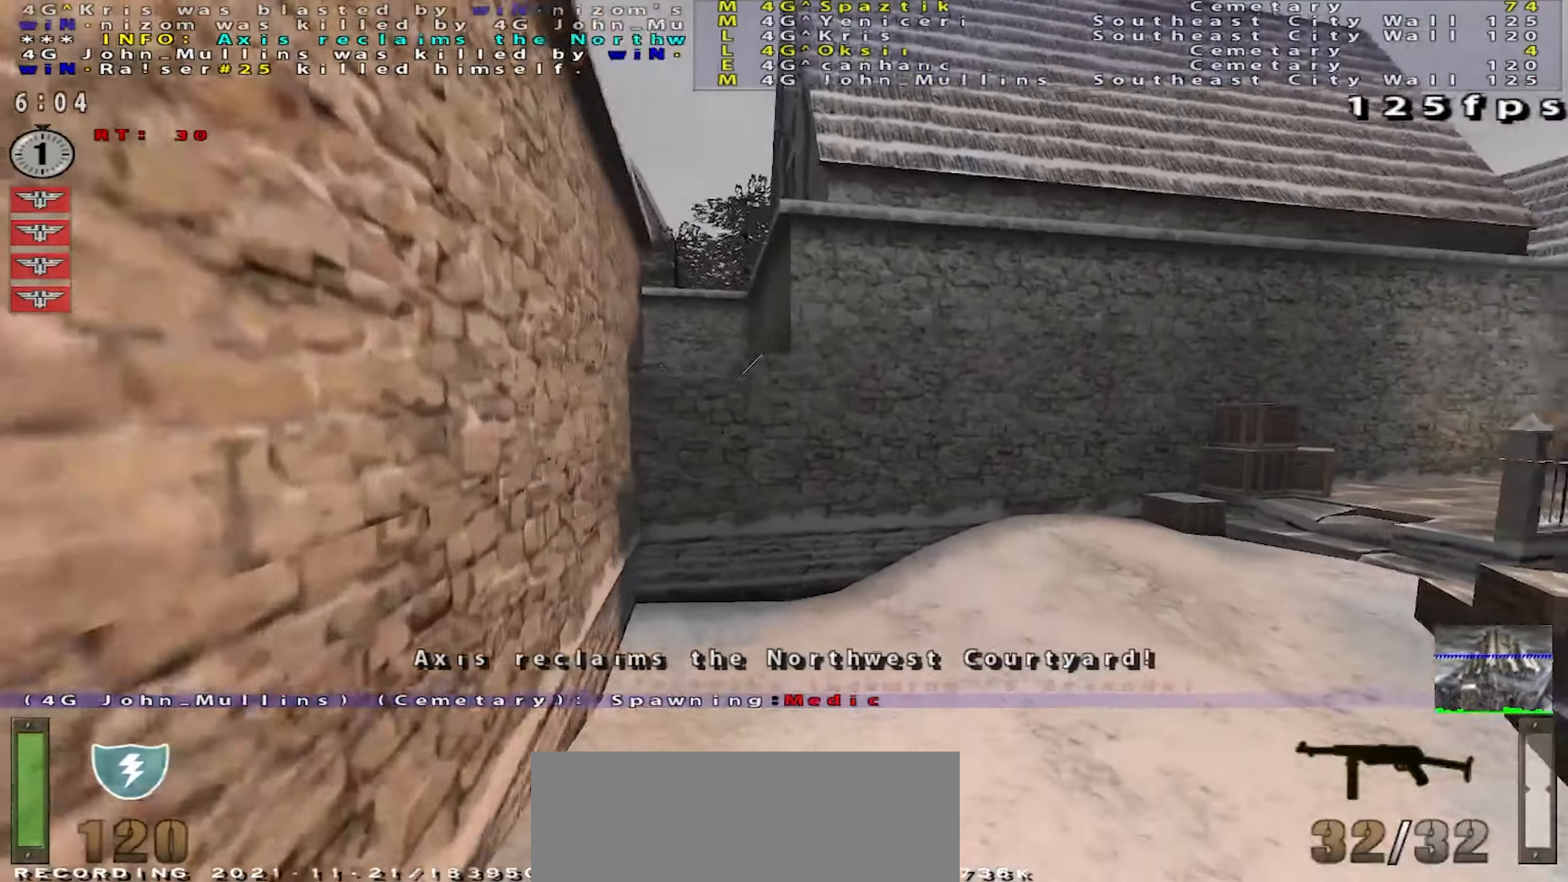
{"keys": ["d", "shift", "w"], "mouse": ["right"], "events": [[350, "mouse_right", "down"]]}
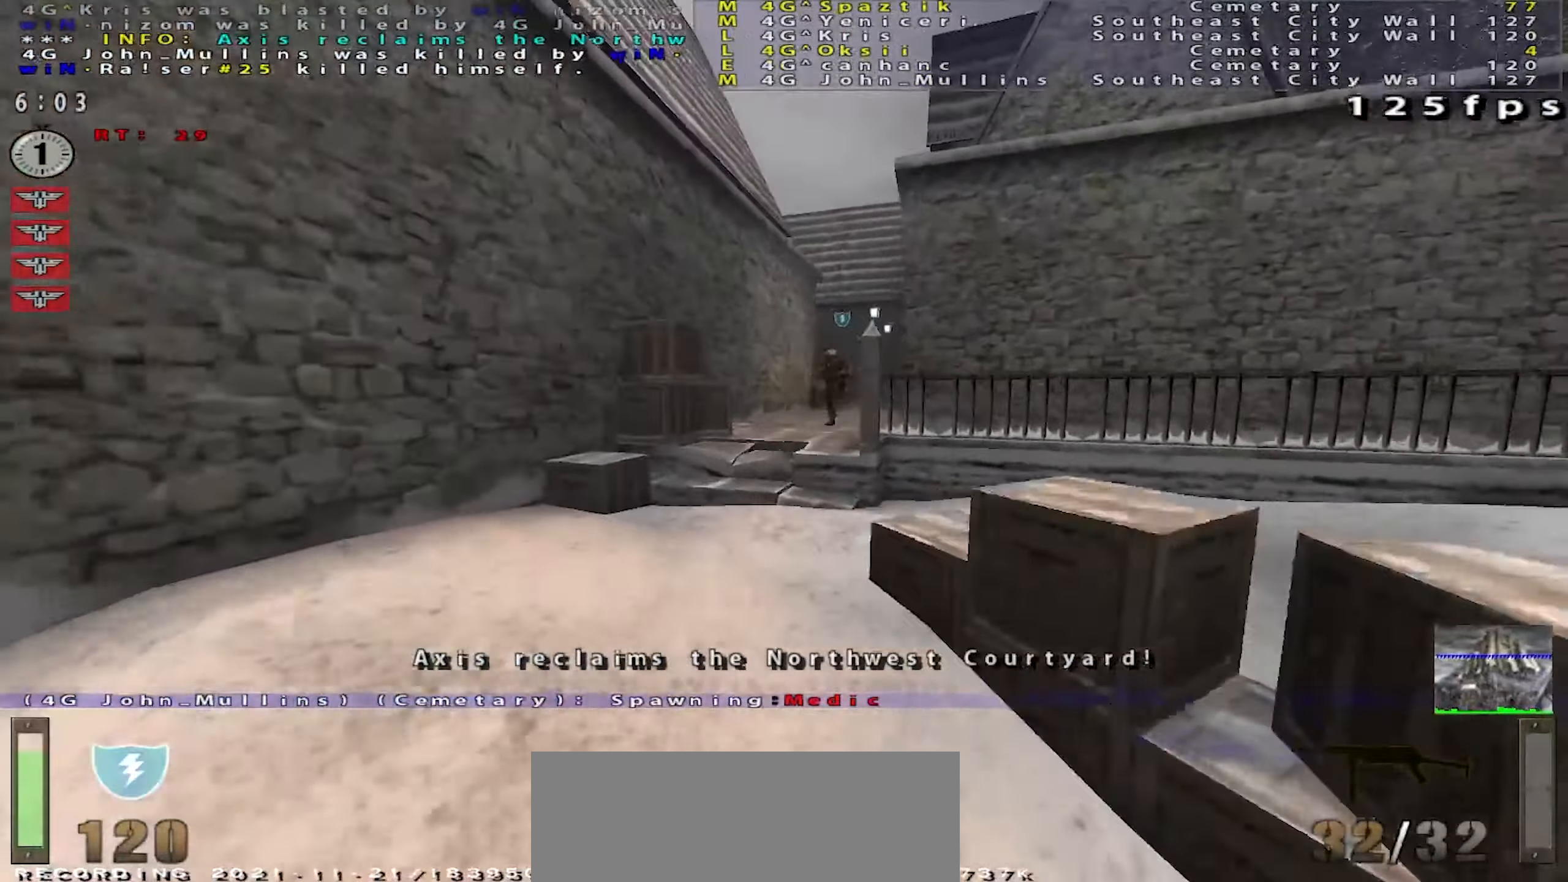
{"keys": ["d", "w"], "mouse": [], "events": [[50, "mouse_right", "up"], [200, "shift", "up"]]}
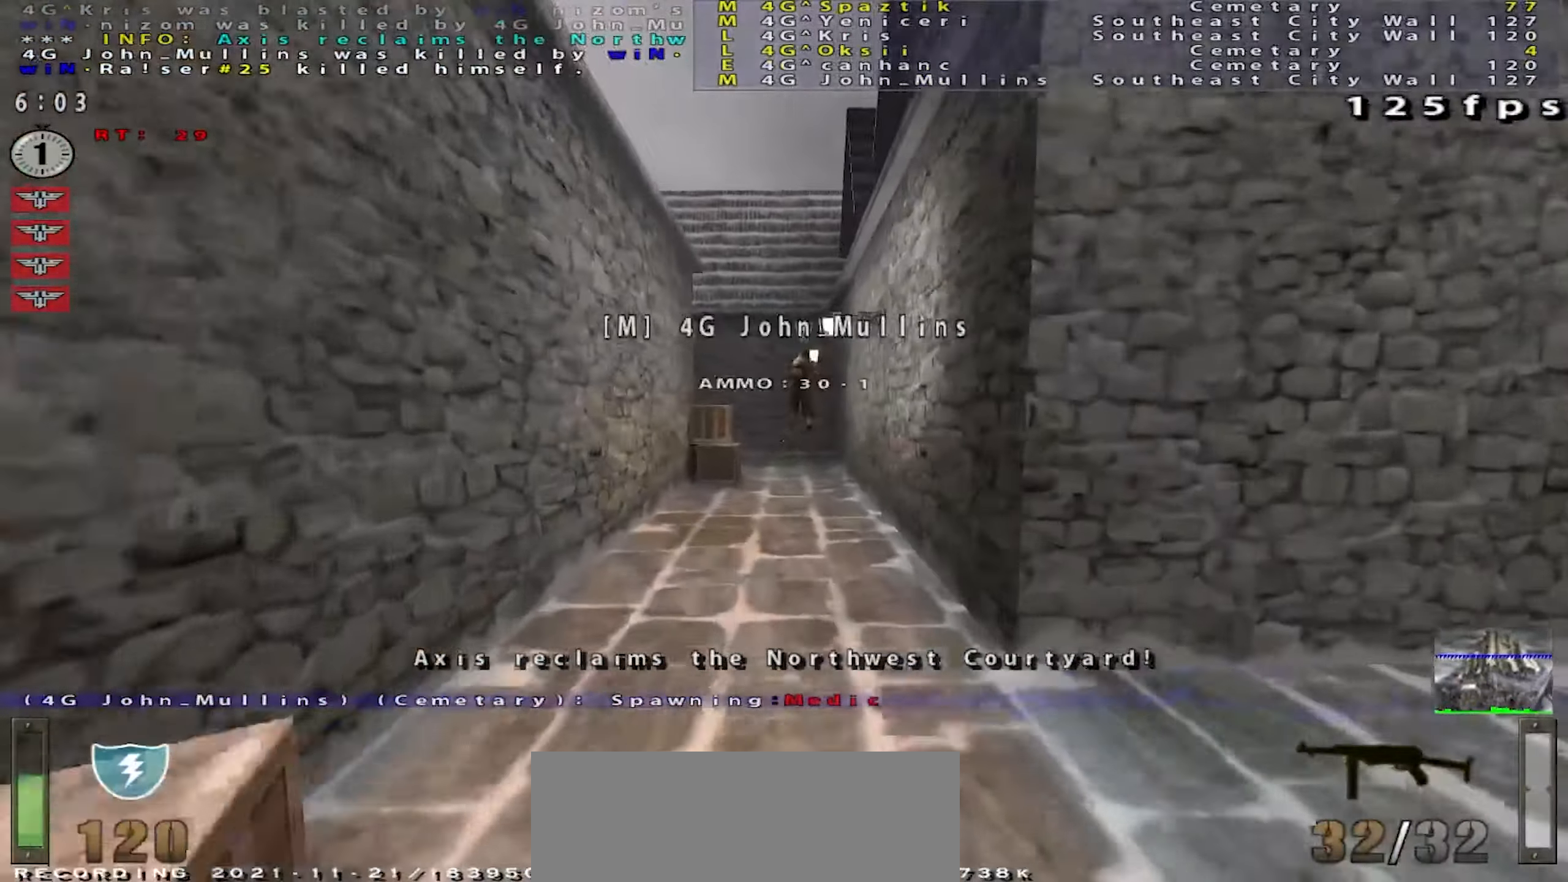
{"keys": ["a", "shift", "space", "w"], "mouse": [], "events": [[117, "d", "up"], [233, "shift", "down"], [333, "mouse_right", "down"], [350, "space", "down"], [383, "a", "down"], [417, "mouse_right", "up"]]}
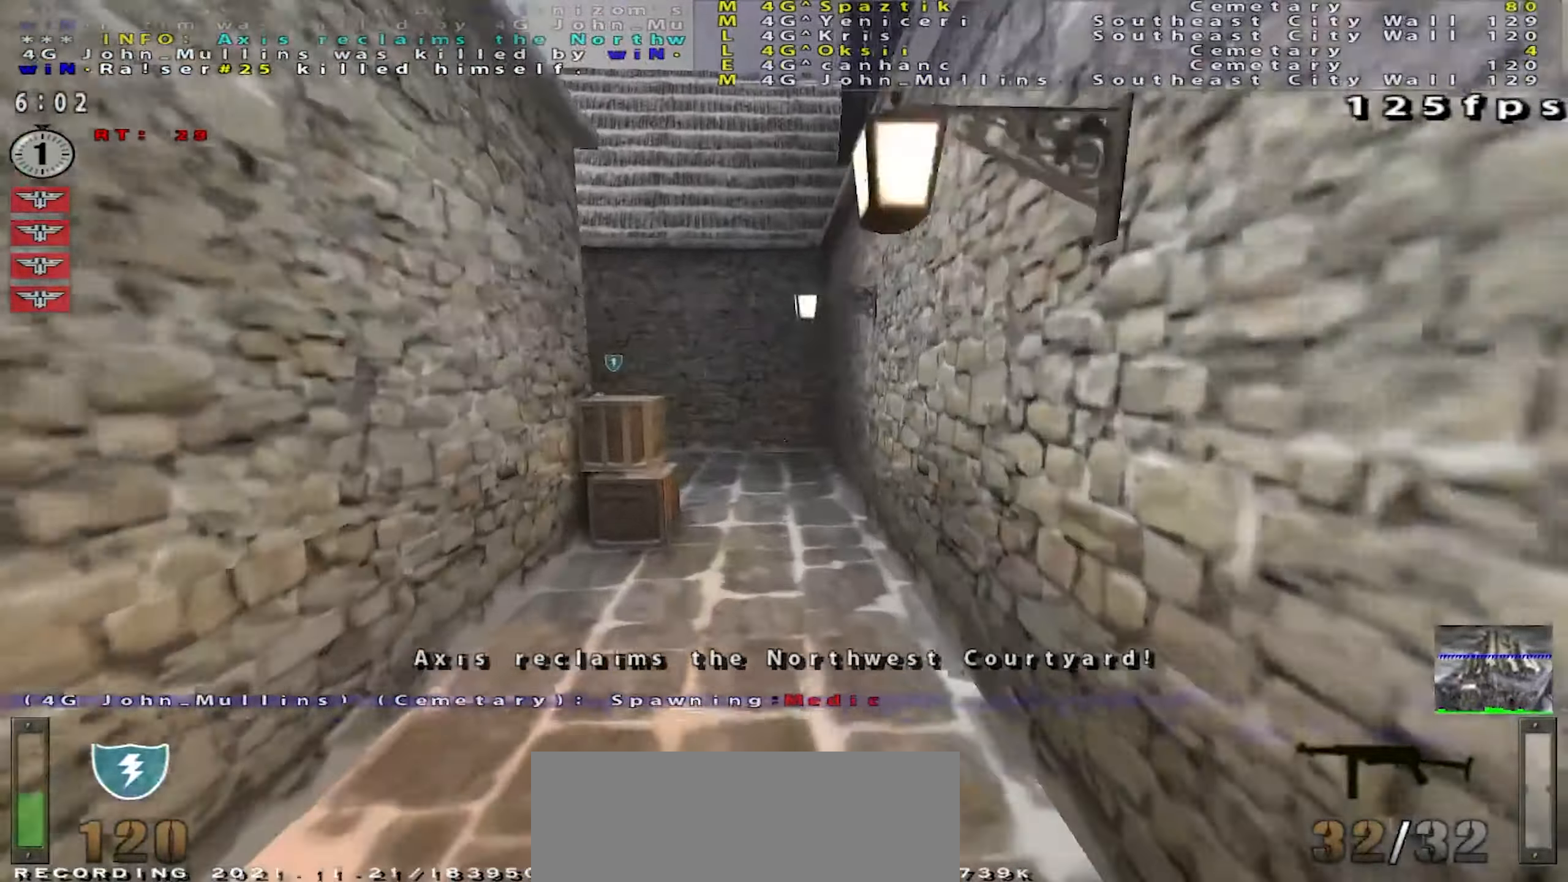
{"keys": ["w"], "mouse": [], "events": [[267, "shift", "up"], [301, "a", "up"], [351, "space", "up"]]}
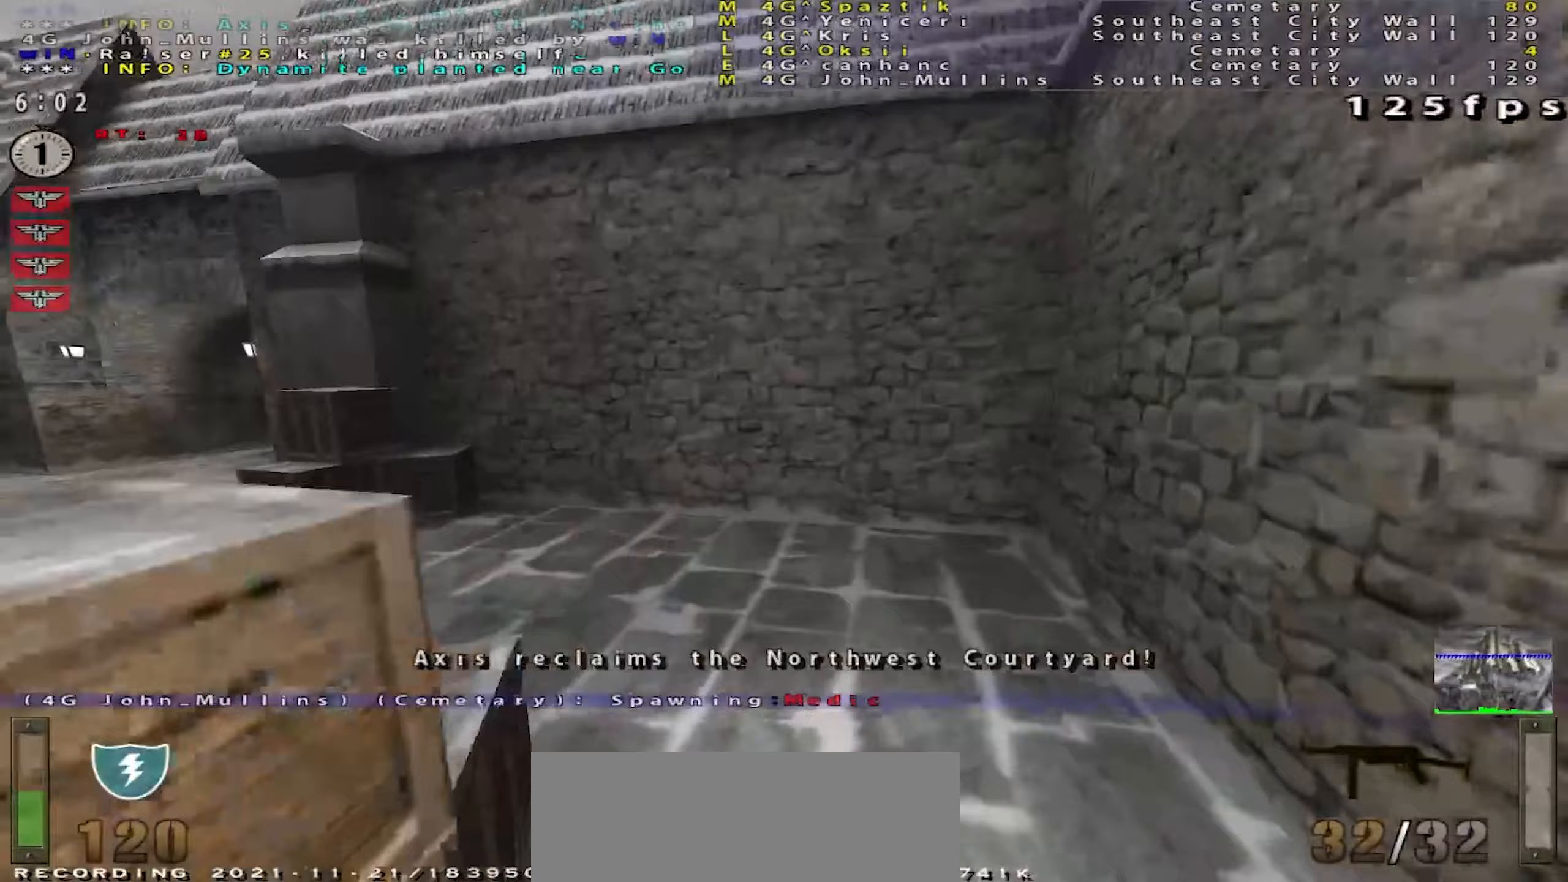
{"keys": ["a", "shift", "w"], "mouse": [], "events": [[33, "a", "down"], [50, "shift", "down"], [384, "mouse_right", "down"], [484, "mouse_right", "up"]]}
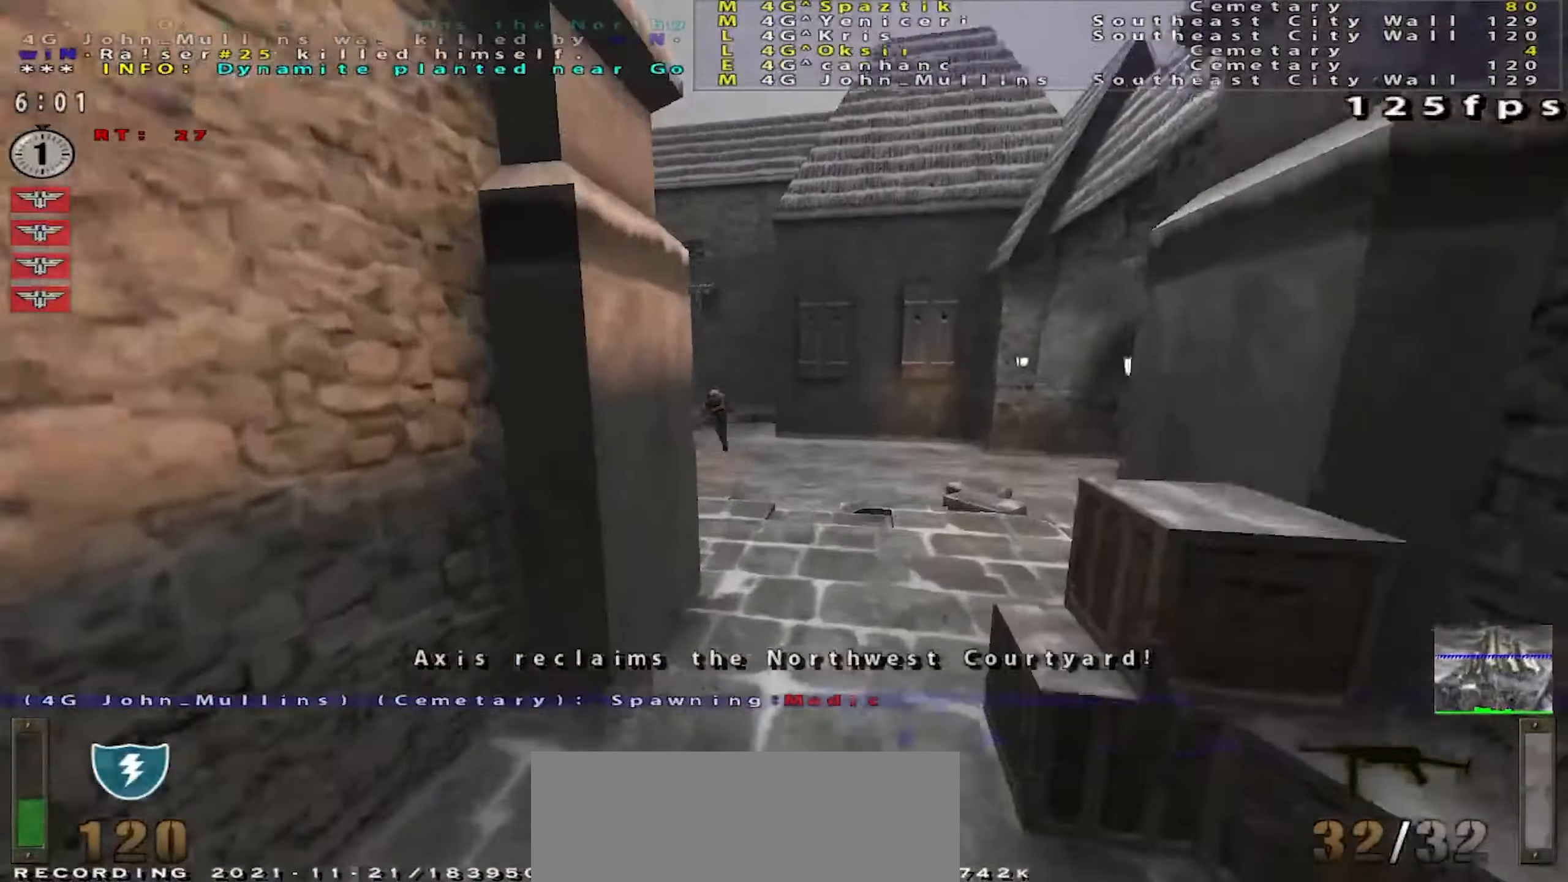
{"keys": ["a", "shift", "w"], "mouse": [], "events": []}
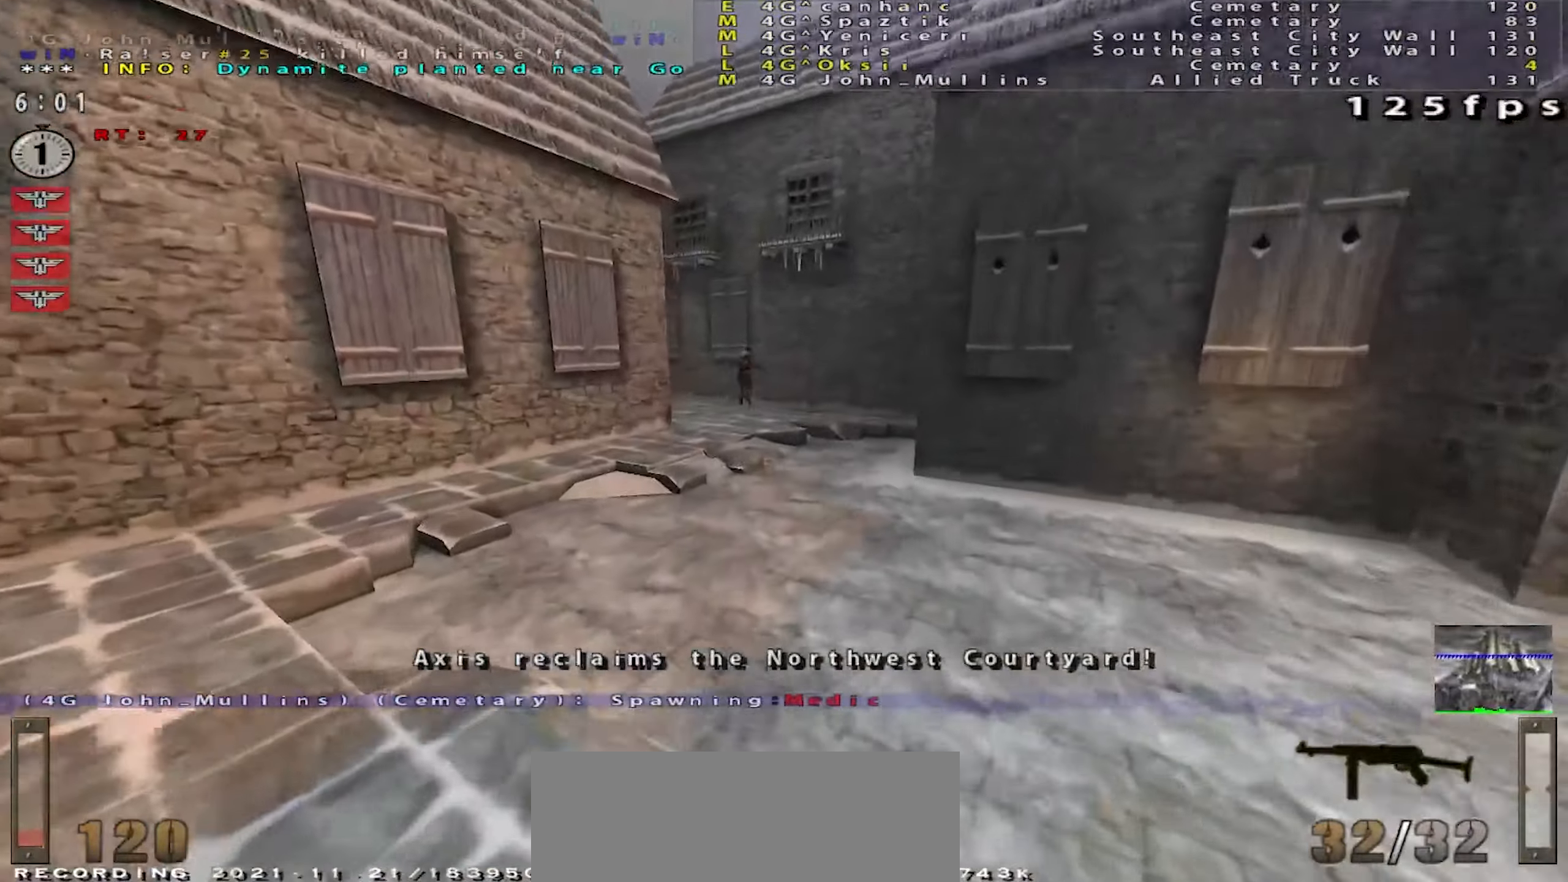
{"keys": ["a", "shift", "w"], "mouse": [], "events": [[334, "mouse_right", "down"], [417, "mouse_right", "up"]]}